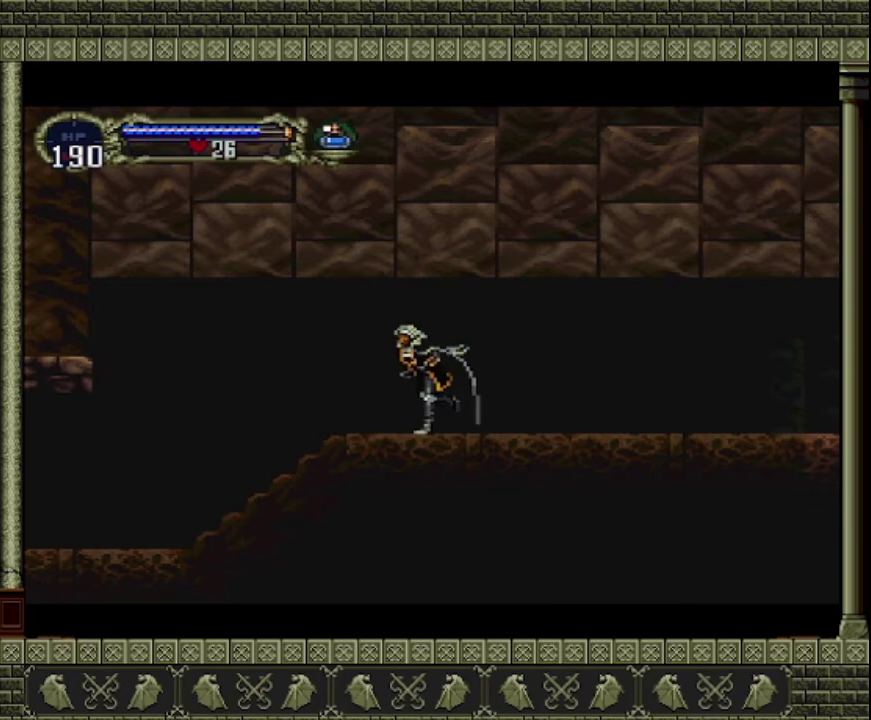
Gameplay with a controller (PlayStation layout); each line is a JSON object with the inputs held at the frame after it. "events" lists button and stick changes between this image and that frame as [ms after this image, input, new state], when the widget could be followed in between. This overlay highlights the sticks when they move; stick clicks (L3 R3) are not distinguishable. Not read: L3 R3 right_stick.
{"buttons": [], "left_stick": "left", "events": []}
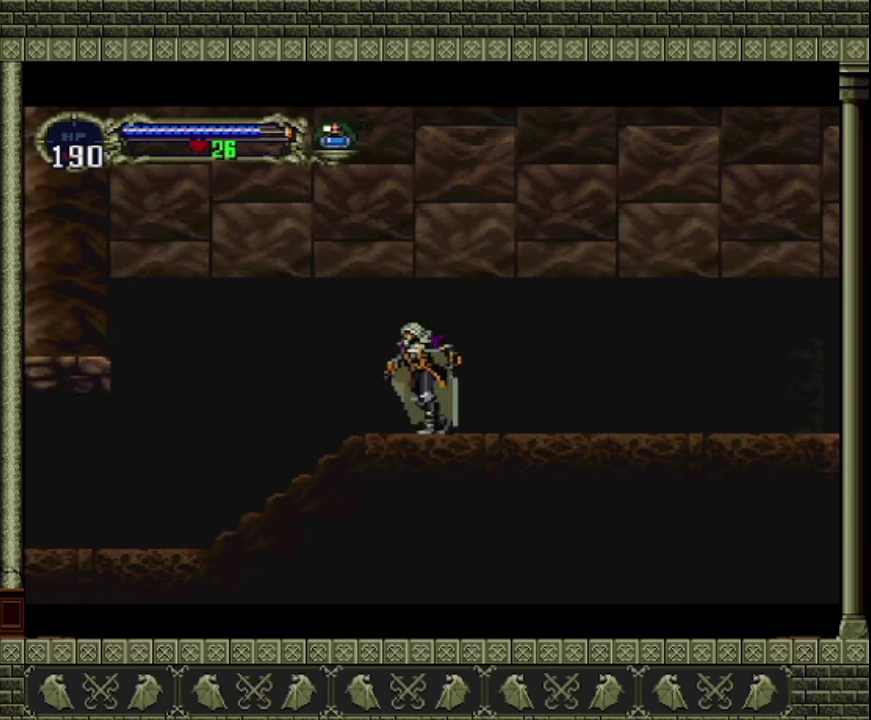
{"buttons": [], "left_stick": "left", "events": []}
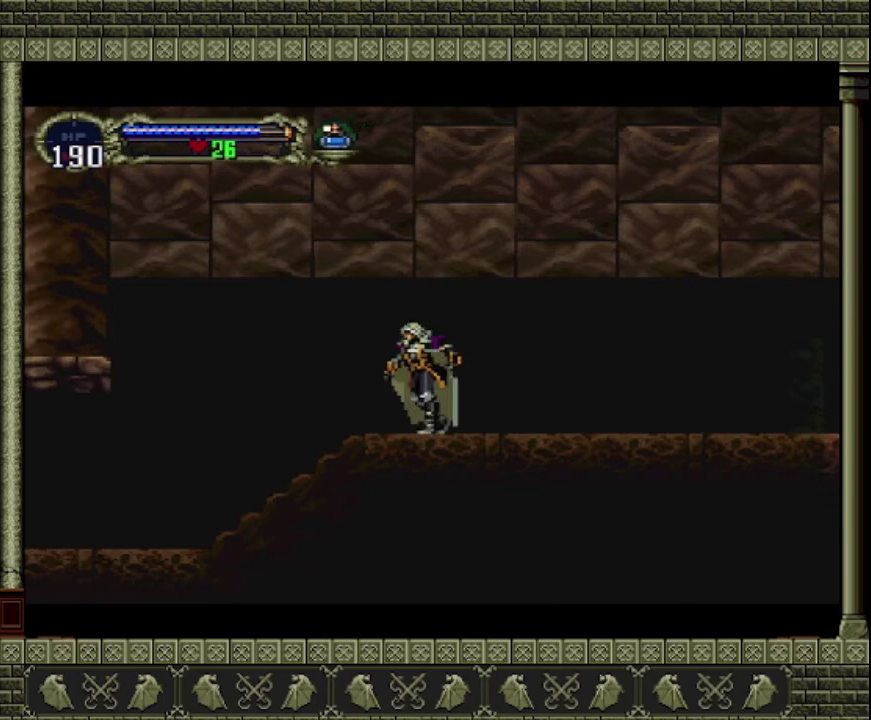
{"buttons": [], "left_stick": "left", "events": []}
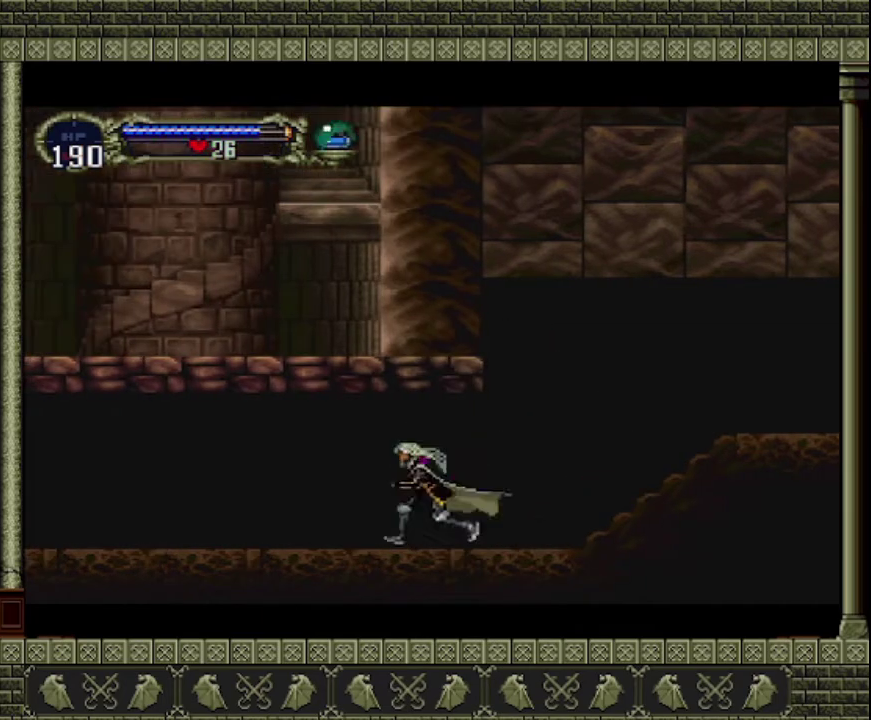
{"buttons": [], "left_stick": "left", "events": []}
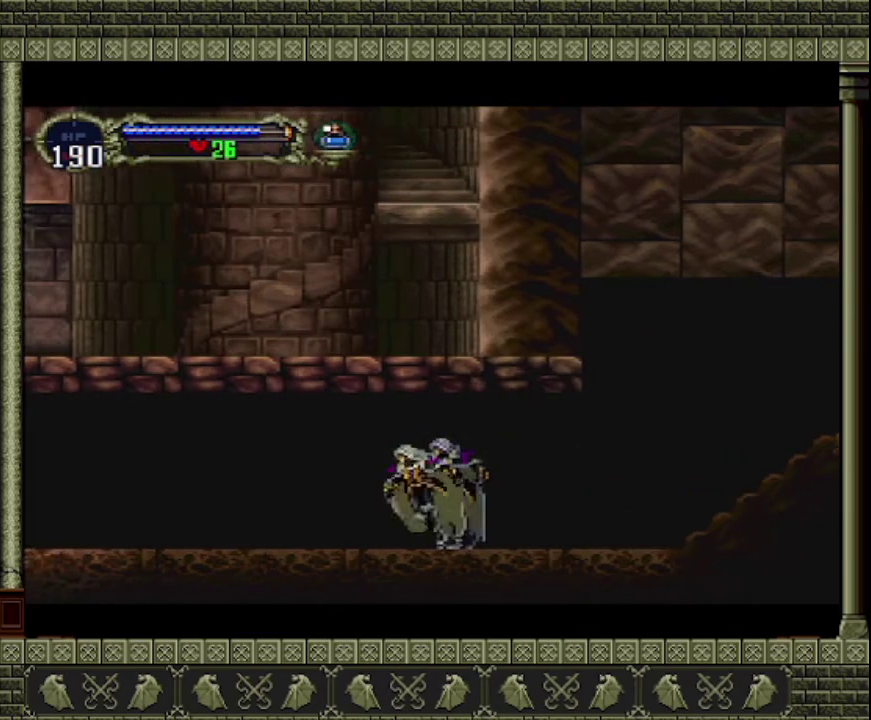
{"buttons": [], "left_stick": "left", "events": []}
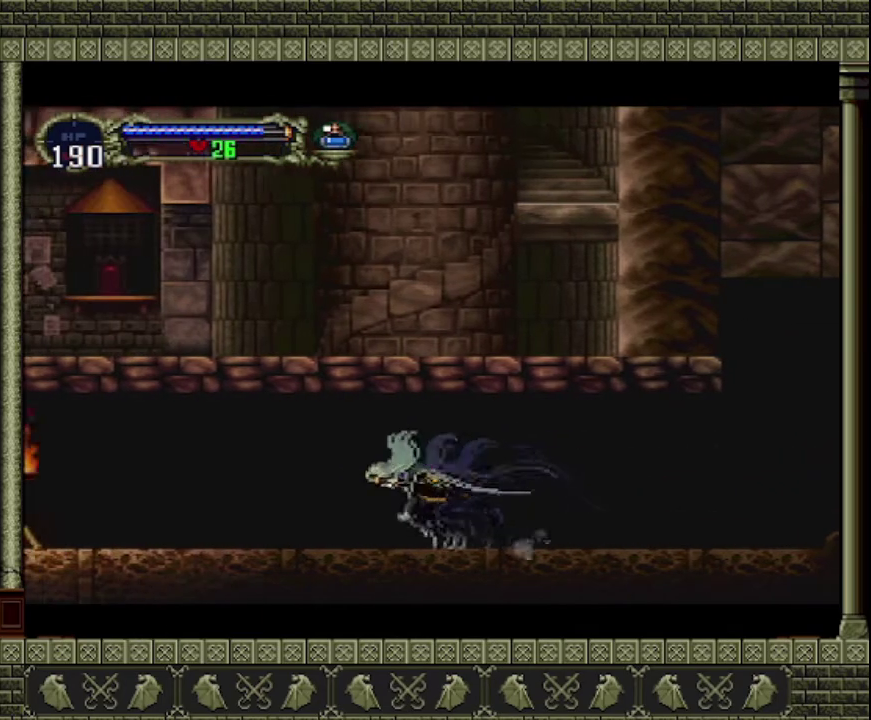
{"buttons": [], "left_stick": "left", "events": []}
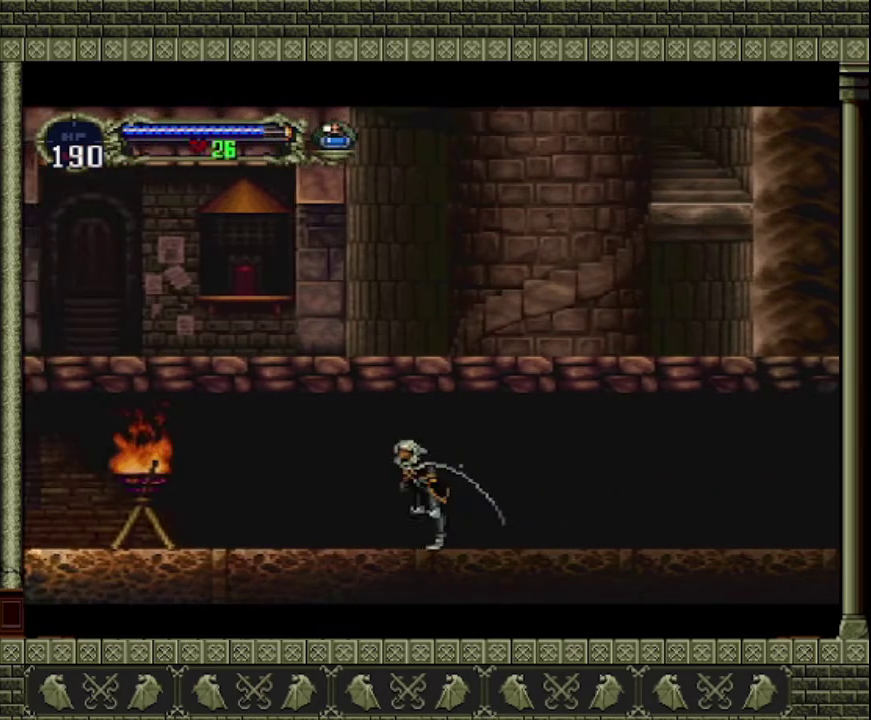
{"buttons": ["CROSS", "SQUARE"], "left_stick": "left", "events": [[300, "CROSS", "down"], [433, "SQUARE", "down"]]}
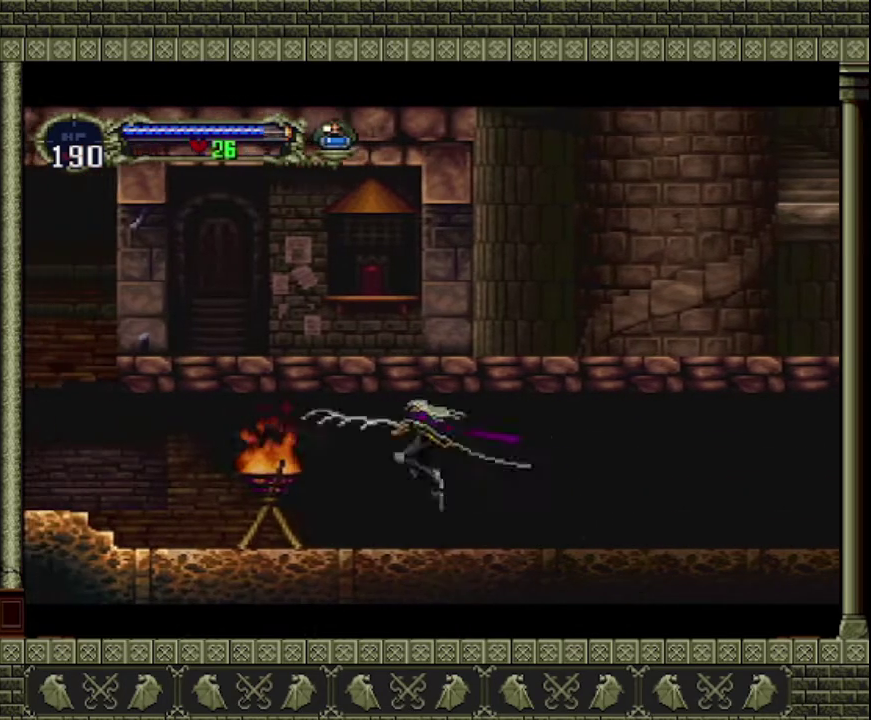
{"buttons": [], "left_stick": "left", "events": [[33, "CROSS", "up"], [33, "SQUARE", "up"]]}
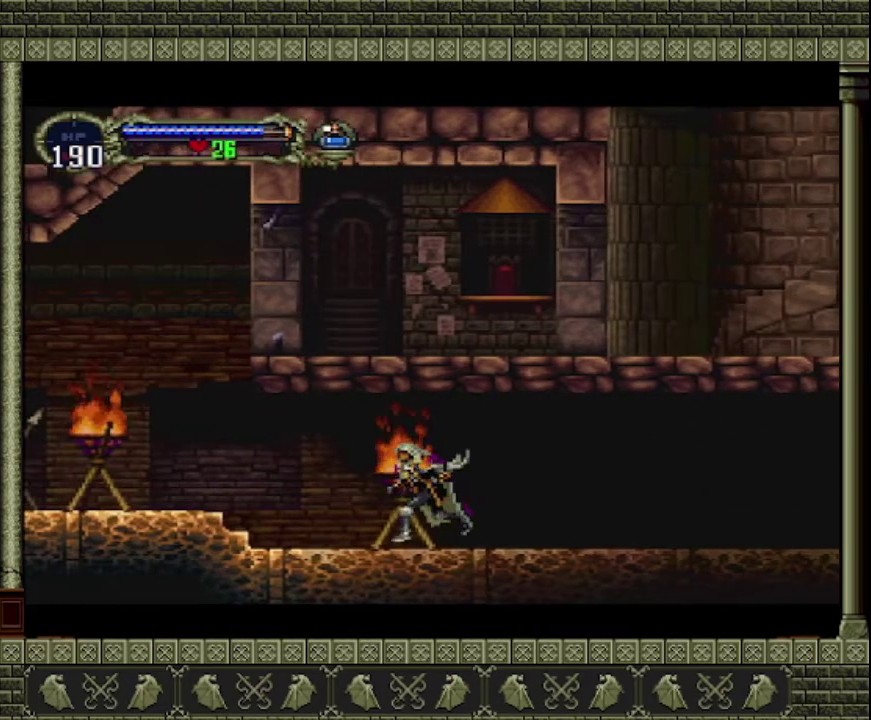
{"buttons": [], "left_stick": "left", "events": []}
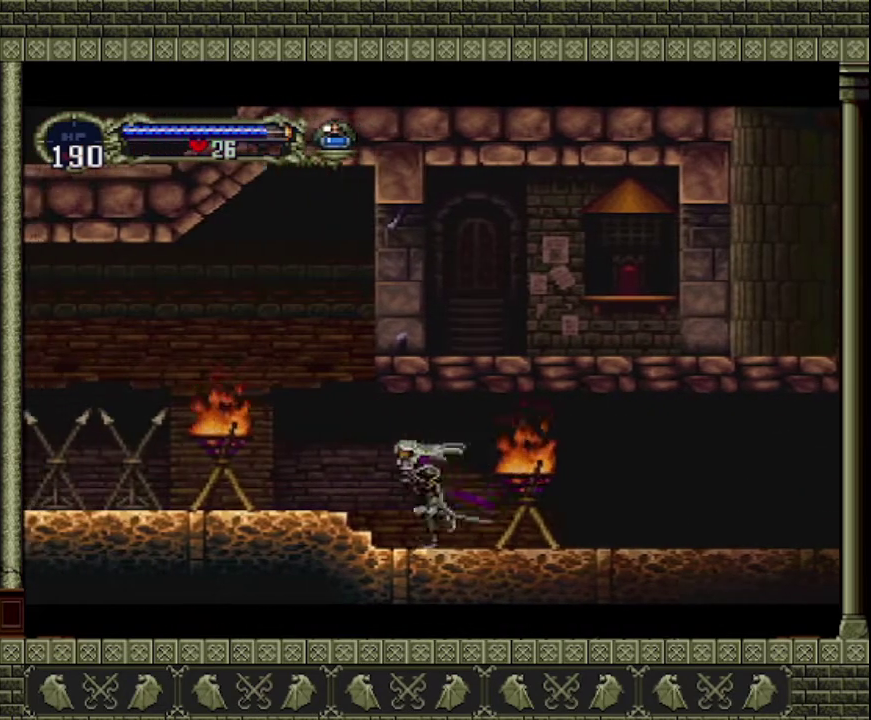
{"buttons": [], "left_stick": "left", "events": [[167, "CROSS", "down"], [233, "SQUARE", "down"], [267, "CROSS", "up"], [333, "SQUARE", "up"]]}
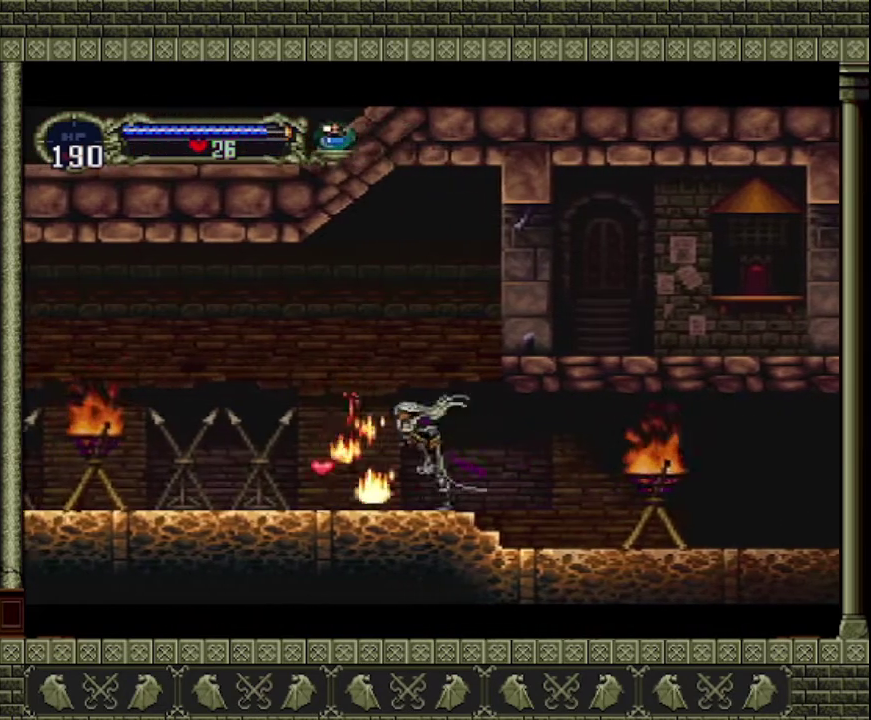
{"buttons": [], "left_stick": "left", "events": [[433, "CROSS", "down"], [500, "CROSS", "up"]]}
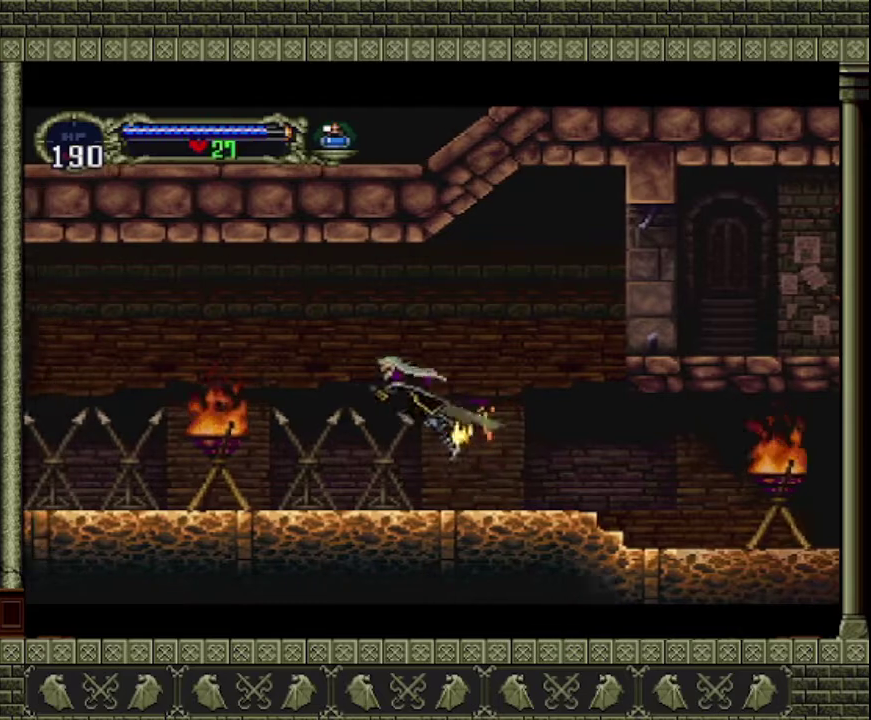
{"buttons": [], "left_stick": "left", "events": [[300, "SQUARE", "down"], [433, "SQUARE", "up"]]}
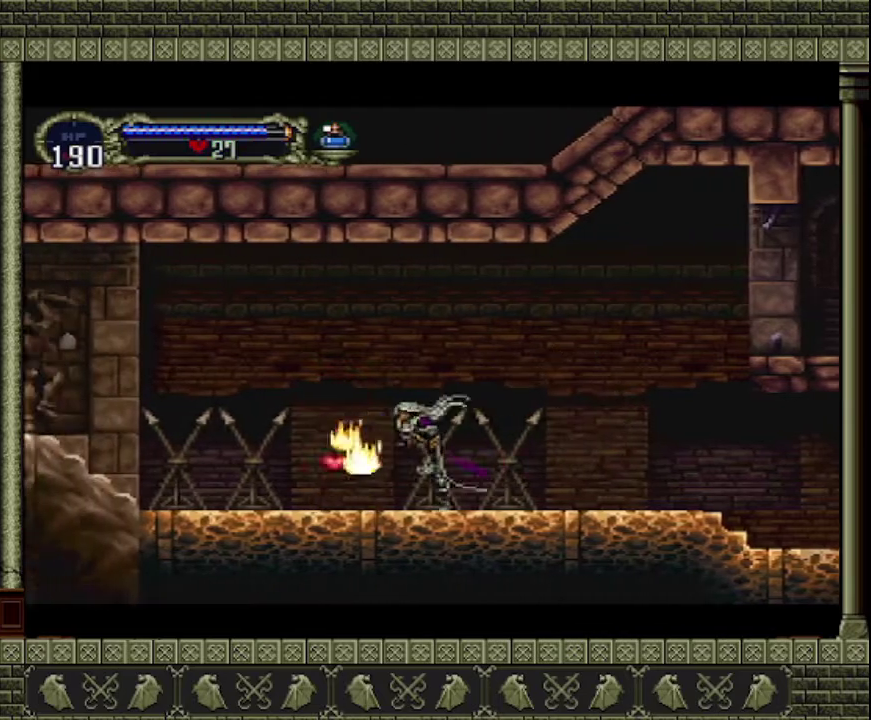
{"buttons": [], "left_stick": "left", "events": []}
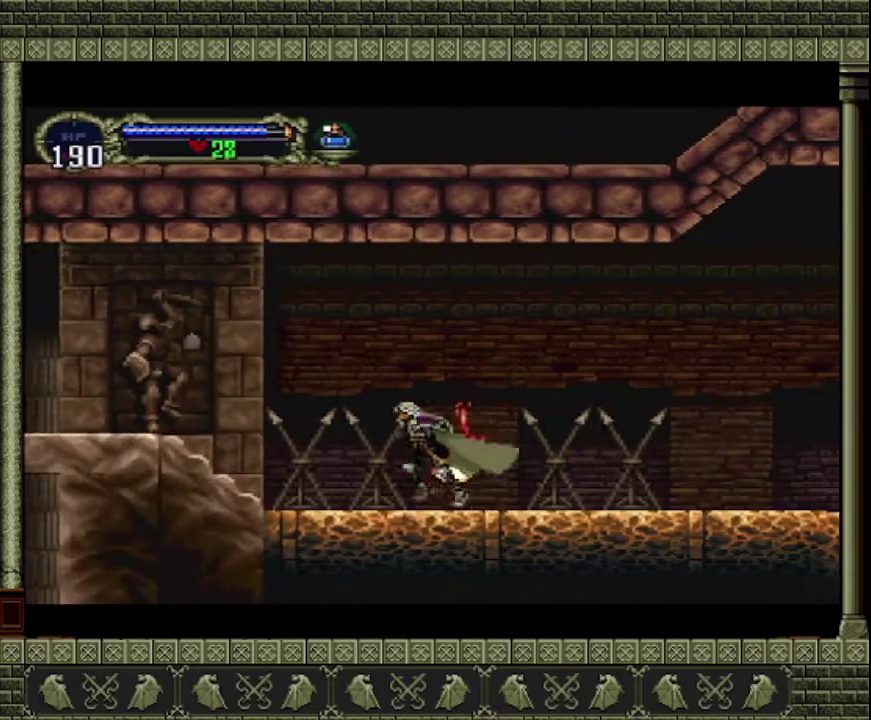
{"buttons": ["CROSS"], "left_stick": "left", "events": [[233, "CROSS", "down"]]}
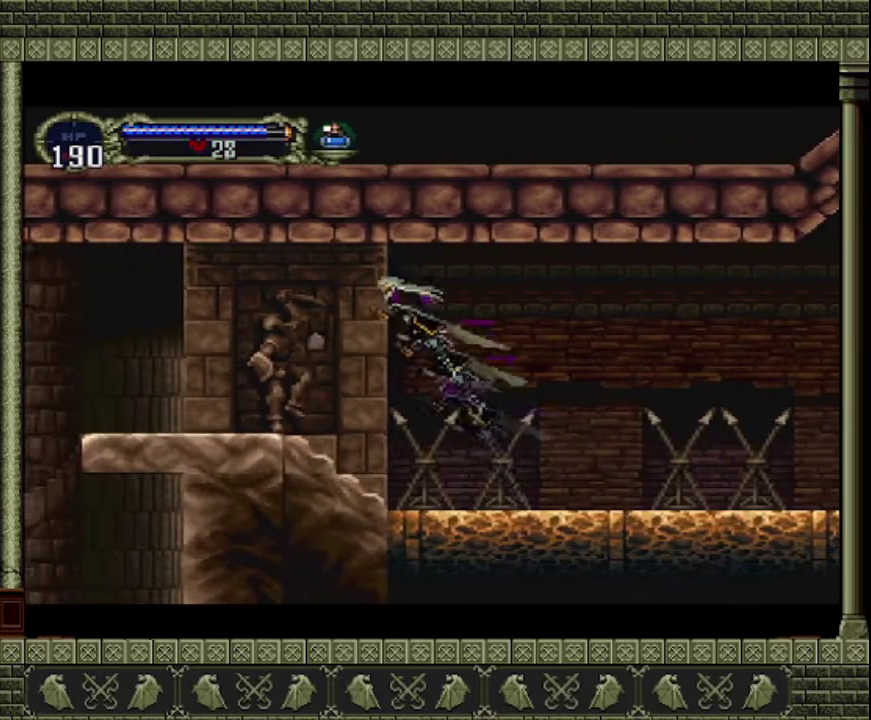
{"buttons": [], "left_stick": "left", "events": [[233, "CROSS", "up"]]}
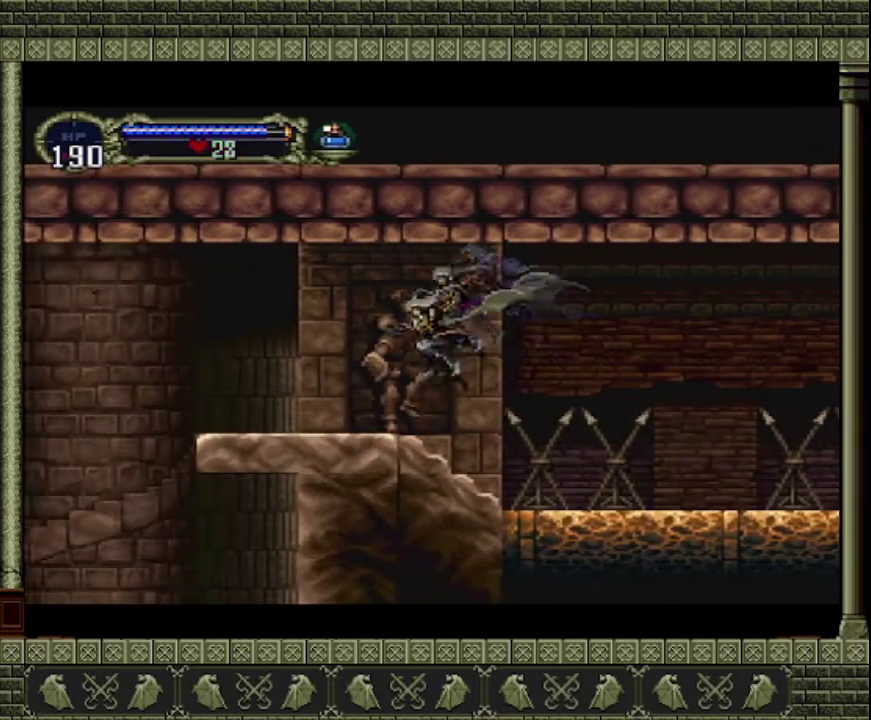
{"buttons": [], "left_stick": "left", "events": []}
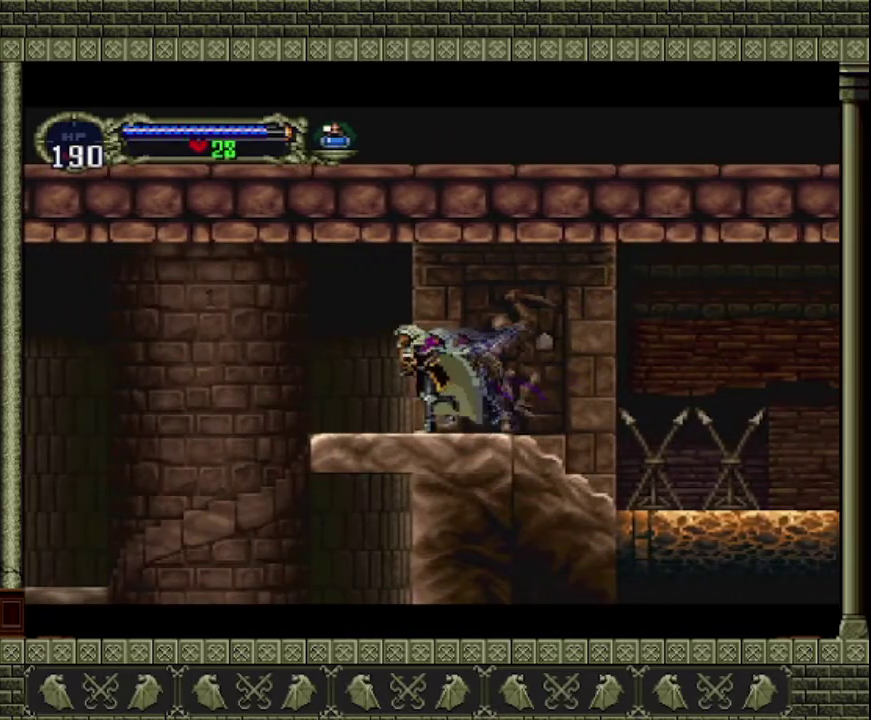
{"buttons": ["CROSS"], "left_stick": "left", "events": [[500, "CROSS", "down"]]}
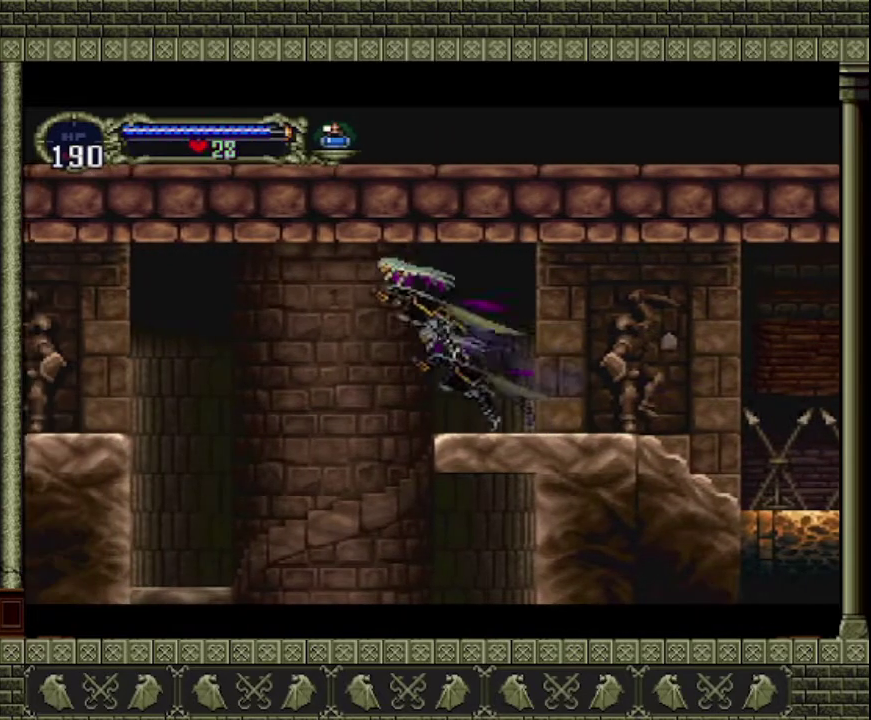
{"buttons": [], "left_stick": "center", "events": [[33, "CROSS", "up"], [433, "left_stick", "center"]]}
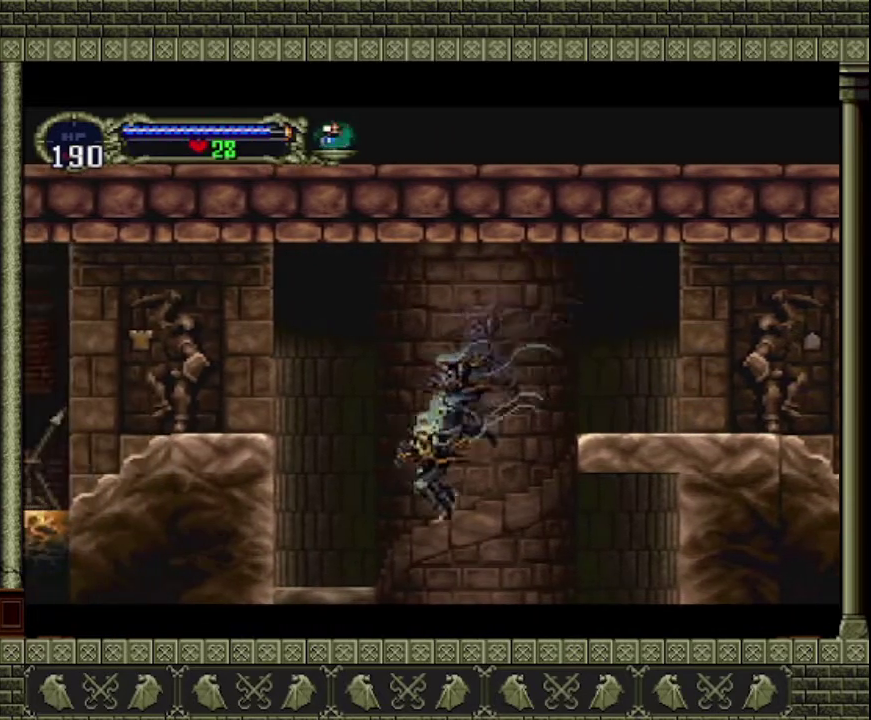
{"buttons": [], "left_stick": "left", "events": [[33, "left_stick", "left"]]}
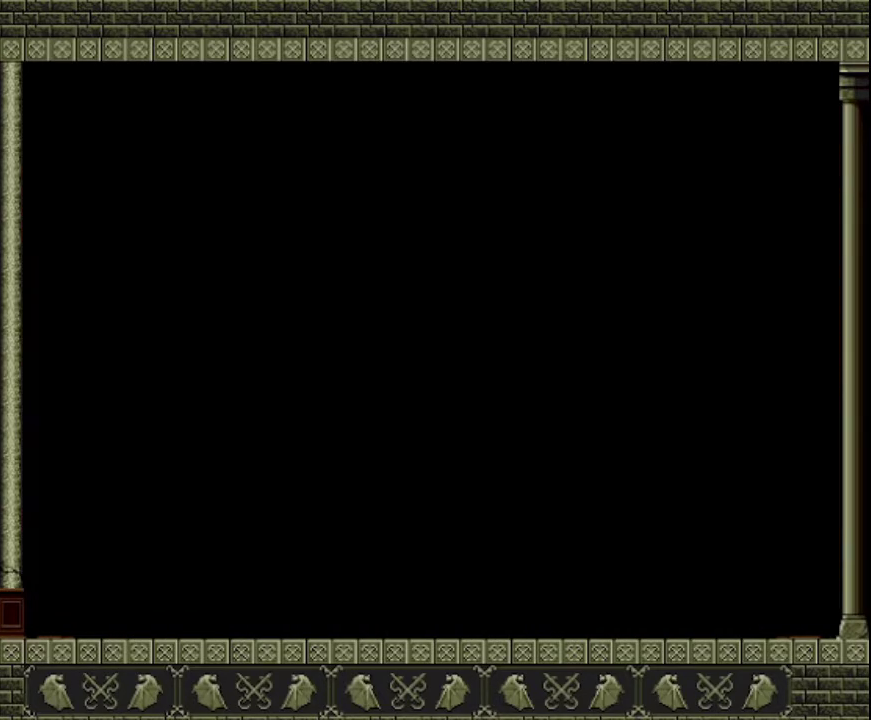
{"buttons": [], "left_stick": "left", "events": []}
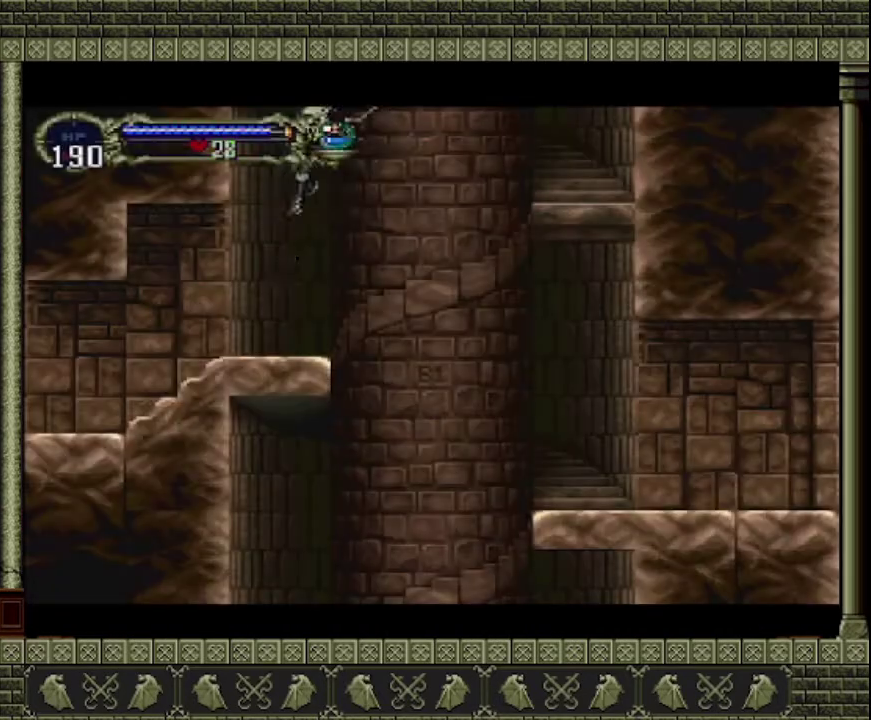
{"buttons": [], "left_stick": "left", "events": []}
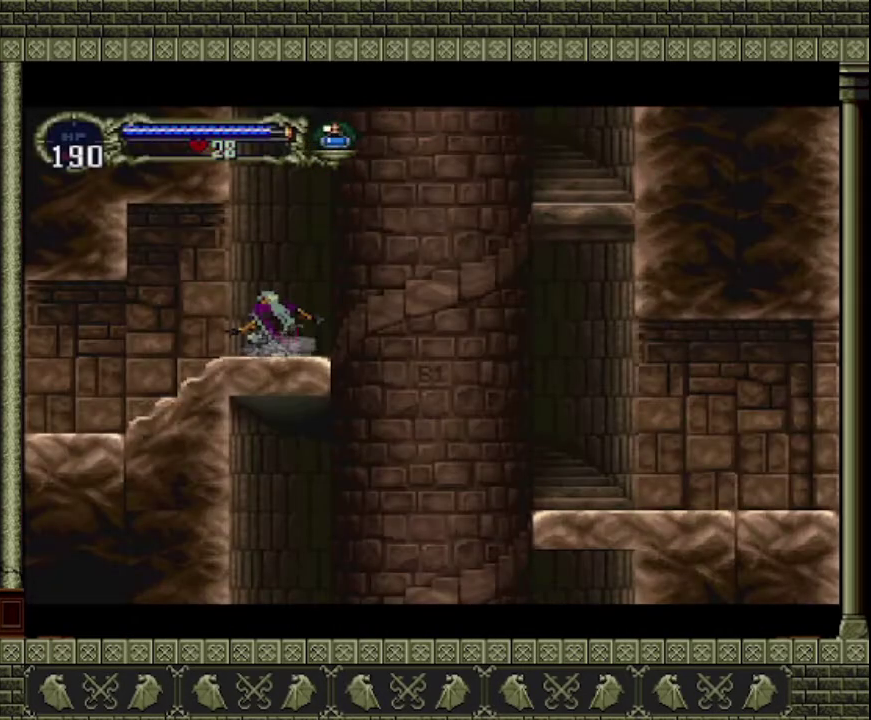
{"buttons": [], "left_stick": "left", "events": []}
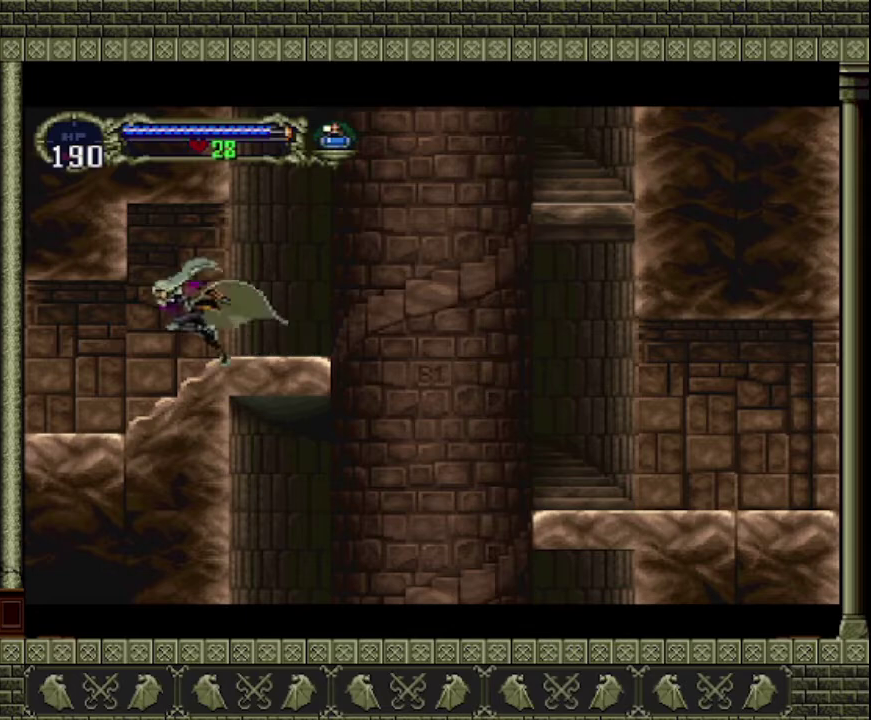
{"buttons": [], "left_stick": "left", "events": []}
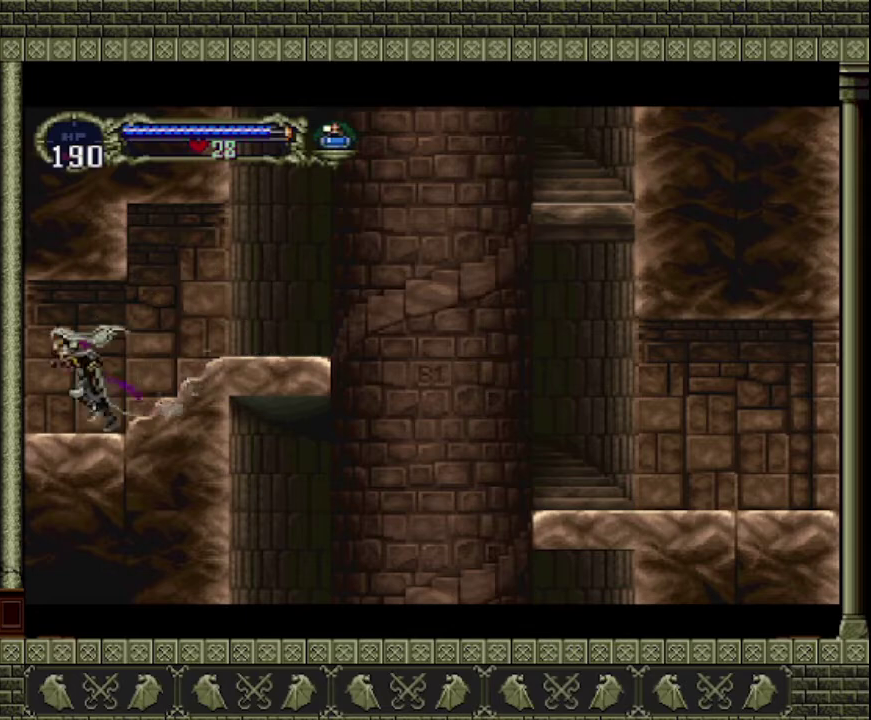
{"buttons": [], "left_stick": "left", "events": []}
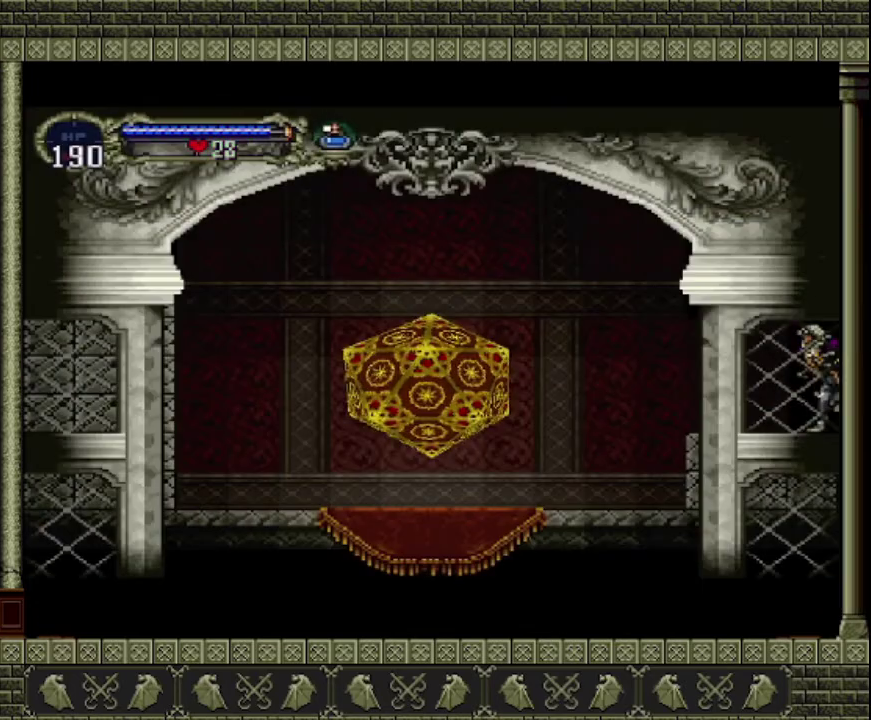
{"buttons": ["CROSS"], "left_stick": "left", "events": [[500, "CROSS", "down"]]}
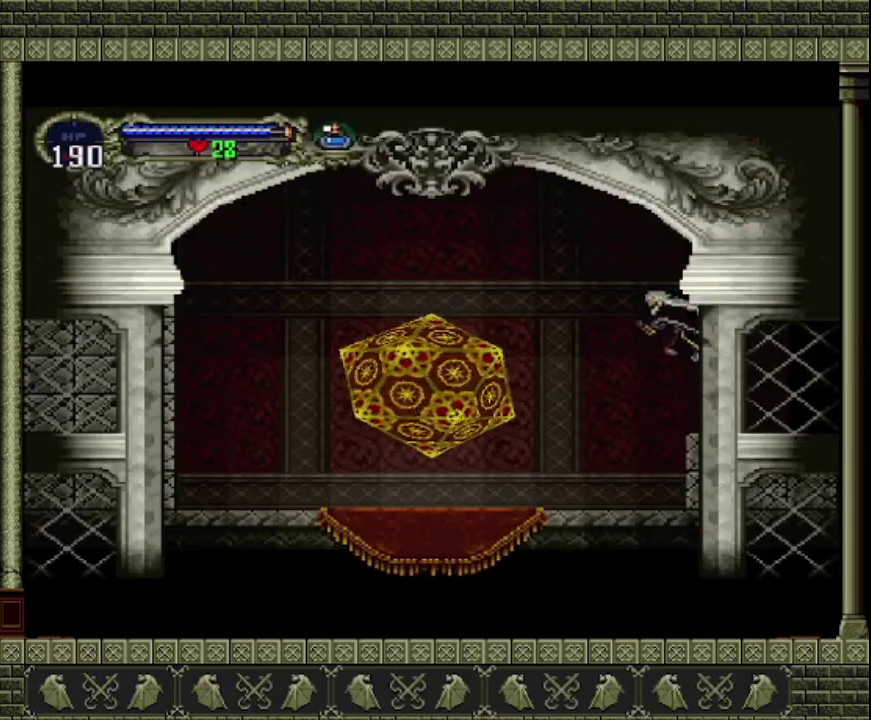
{"buttons": [], "left_stick": "left", "events": [[133, "CROSS", "up"]]}
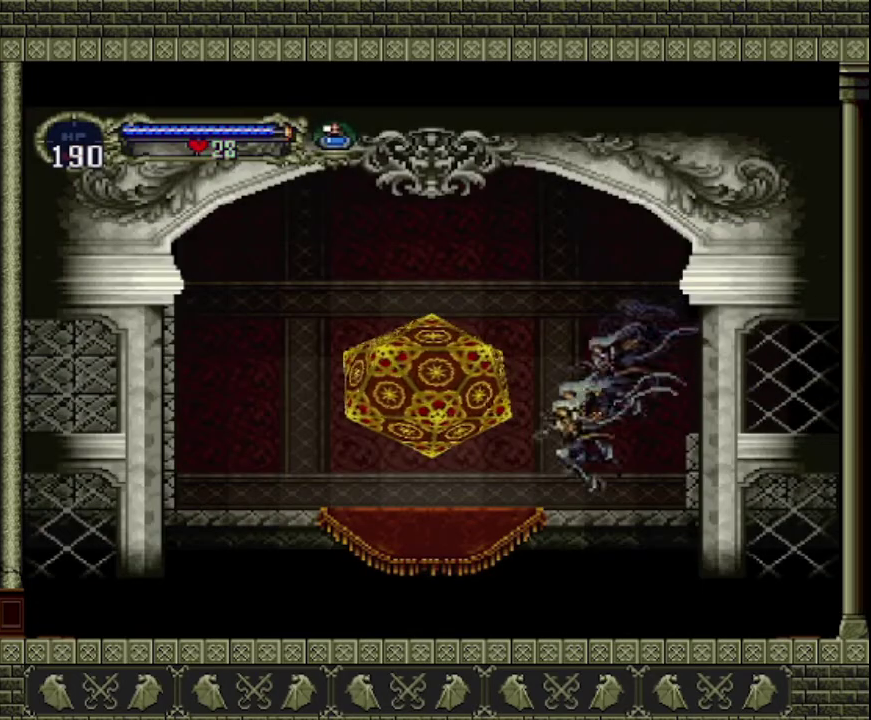
{"buttons": [], "left_stick": "left", "events": []}
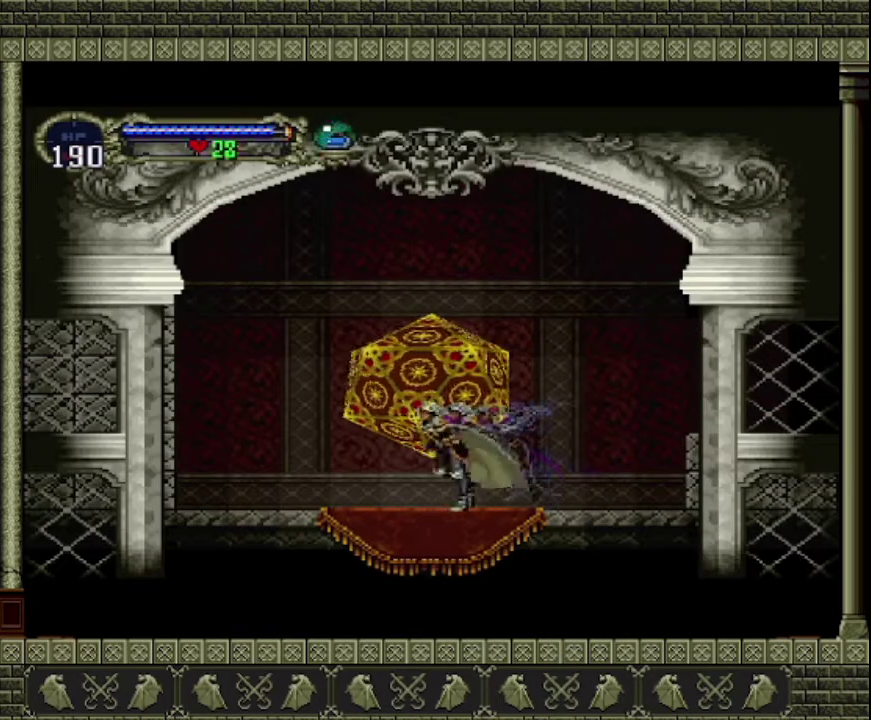
{"buttons": [], "left_stick": "center", "events": [[100, "left_stick", "up"], [333, "left_stick", "center"]]}